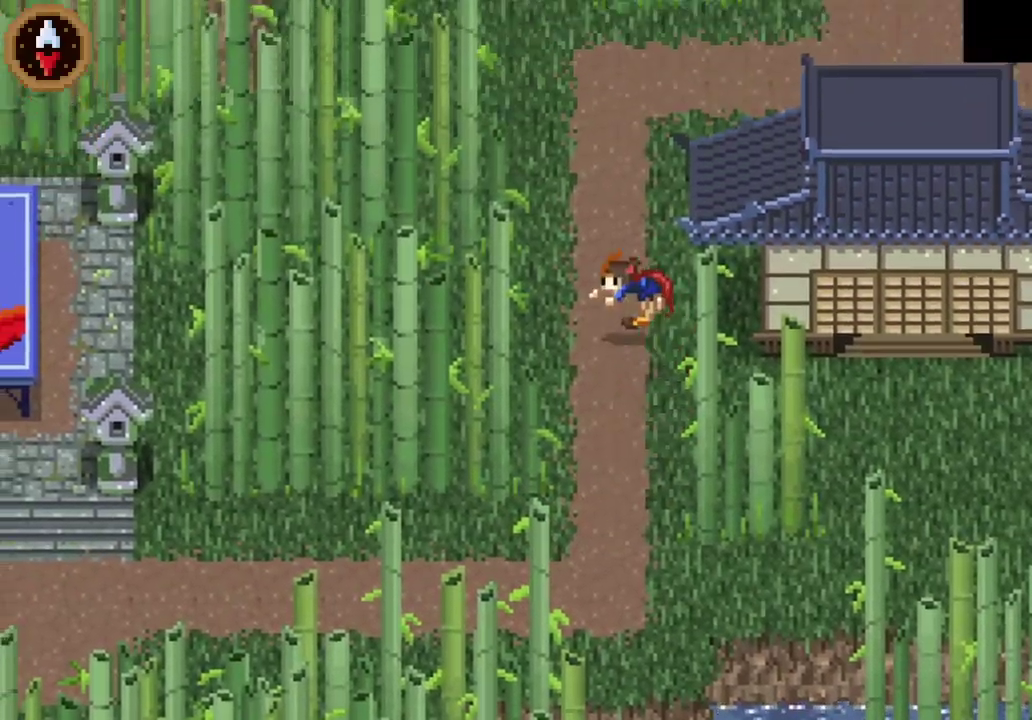
Gameplay with a controller (PlayStation layout); each line is a JSON object with the inputs held at the frame after it. "events" lists button and stick changes between this image and that frame as [ms after this image, input, new state], when the widget could be followed in between. Not read: START.
{"buttons": ["CROSS"], "left_stick": "up-right", "right_stick": "center"}
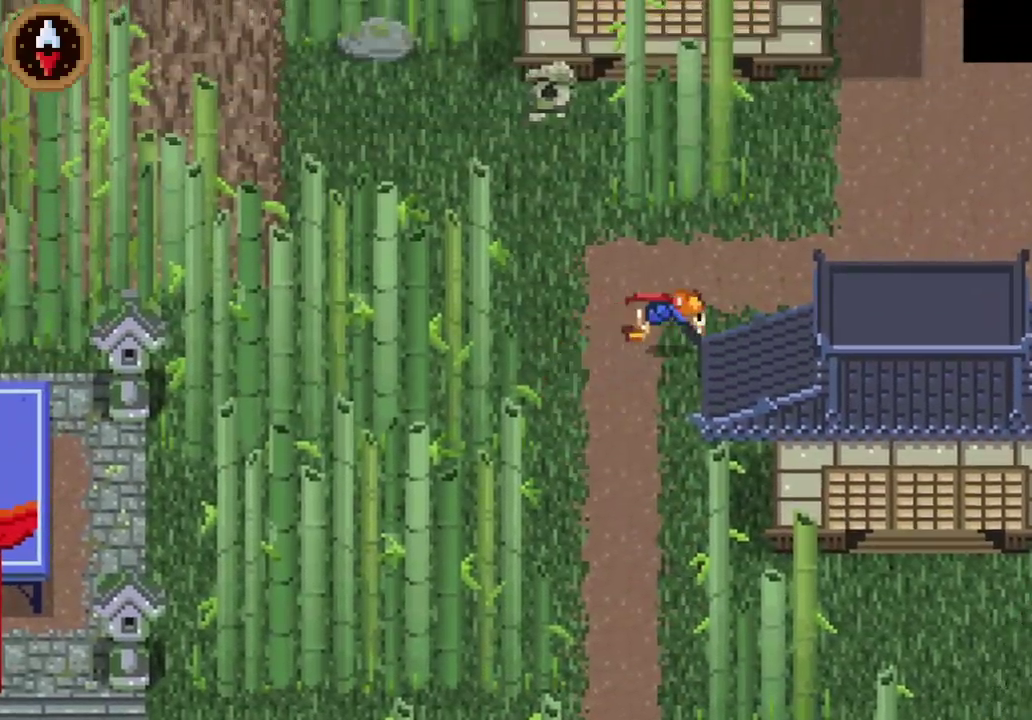
{"buttons": [], "left_stick": "up-right", "right_stick": "center", "events": [[33, "left_stick", "right"], [100, "CROSS", "up"], [167, "left_stick", "up-right"], [233, "left_stick", "down-left"], [300, "CROSS", "down"], [433, "left_stick", "up-right"], [467, "CROSS", "up"]]}
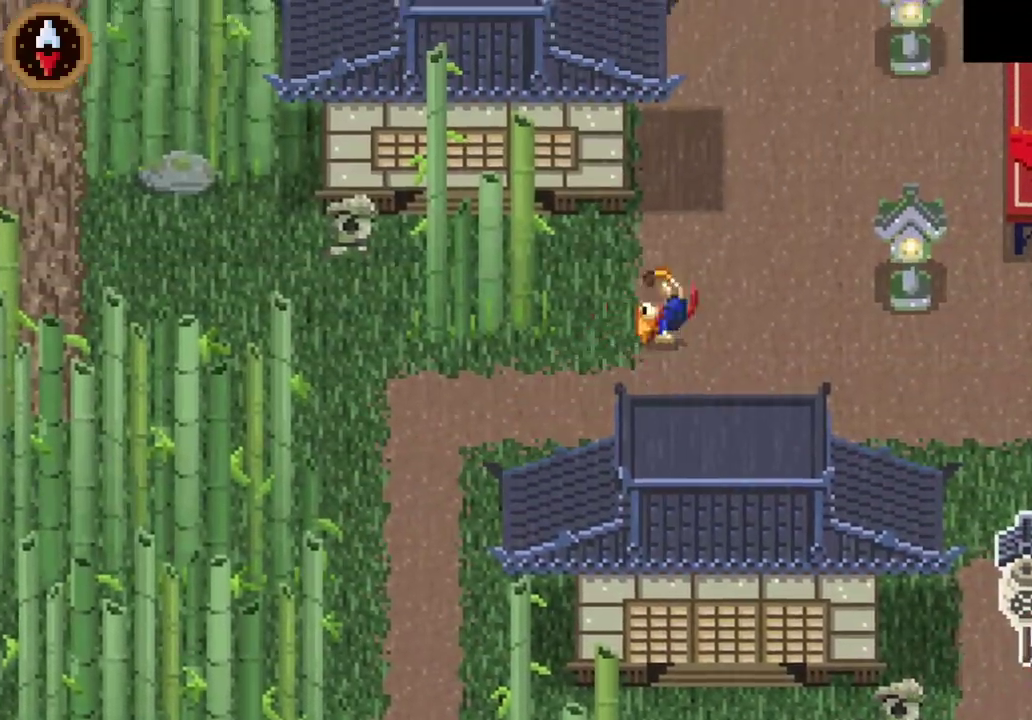
{"buttons": [], "left_stick": "up-right", "right_stick": "center", "events": [[233, "CROSS", "down"], [300, "left_stick", "up"], [400, "CROSS", "up"], [467, "left_stick", "up-right"]]}
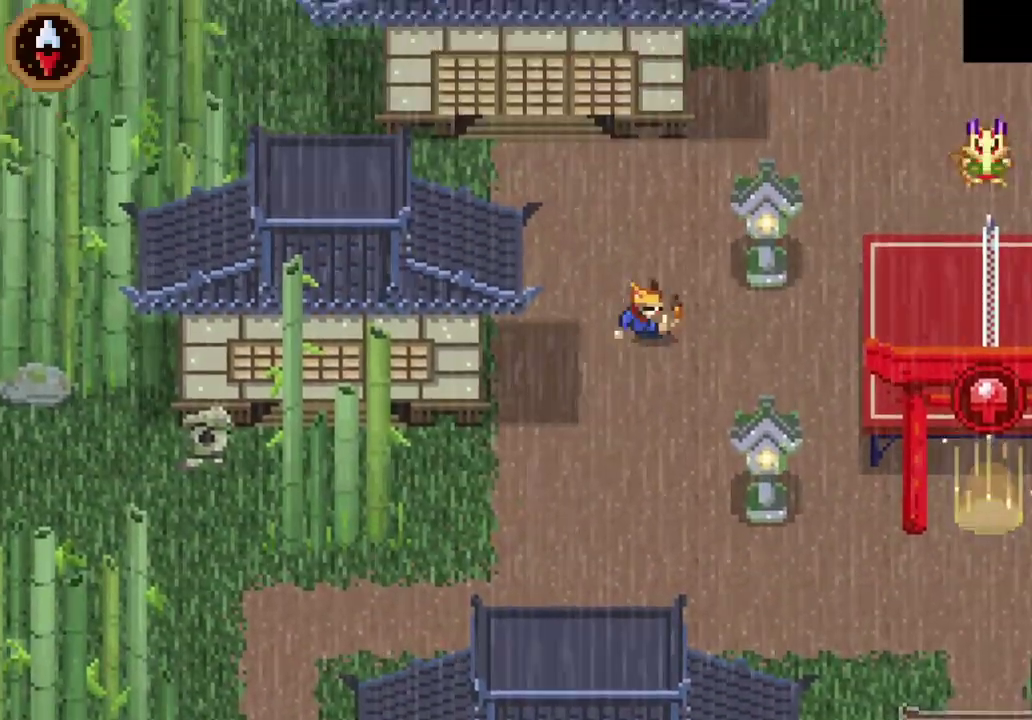
{"buttons": [], "left_stick": "right", "right_stick": "center", "events": [[167, "CROSS", "down"], [300, "left_stick", "down-left"], [333, "CROSS", "up"], [467, "left_stick", "right"]]}
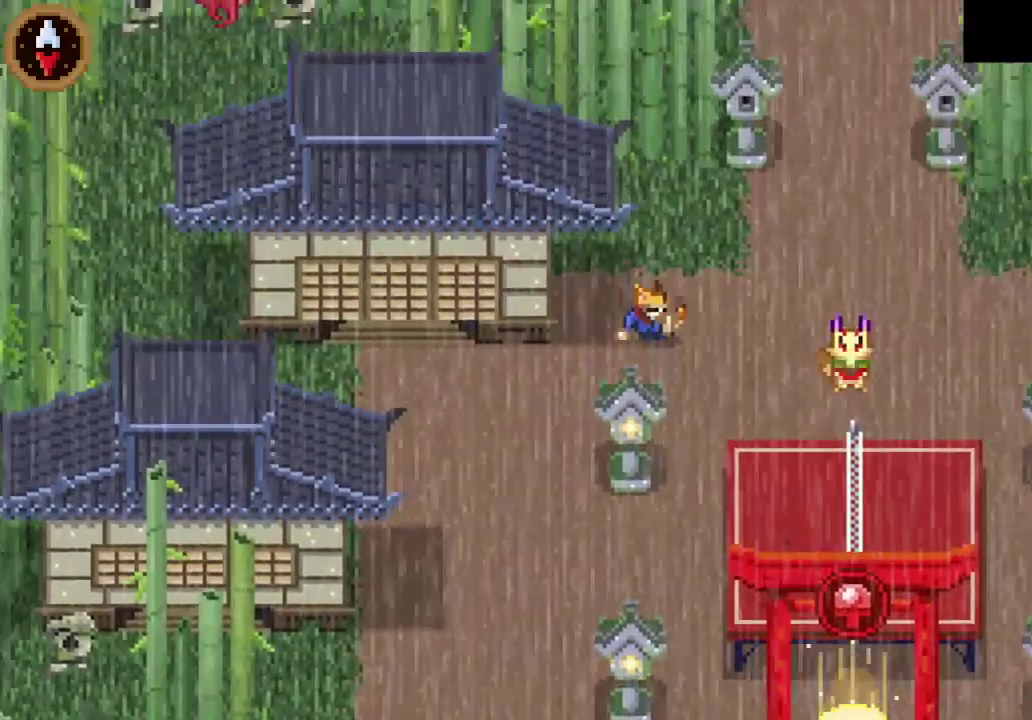
{"buttons": [], "left_stick": "up", "right_stick": "center", "events": [[167, "left_stick", "down-left"], [200, "CROSS", "down"], [300, "left_stick", "up-right"], [333, "CROSS", "up"], [400, "left_stick", "up"]]}
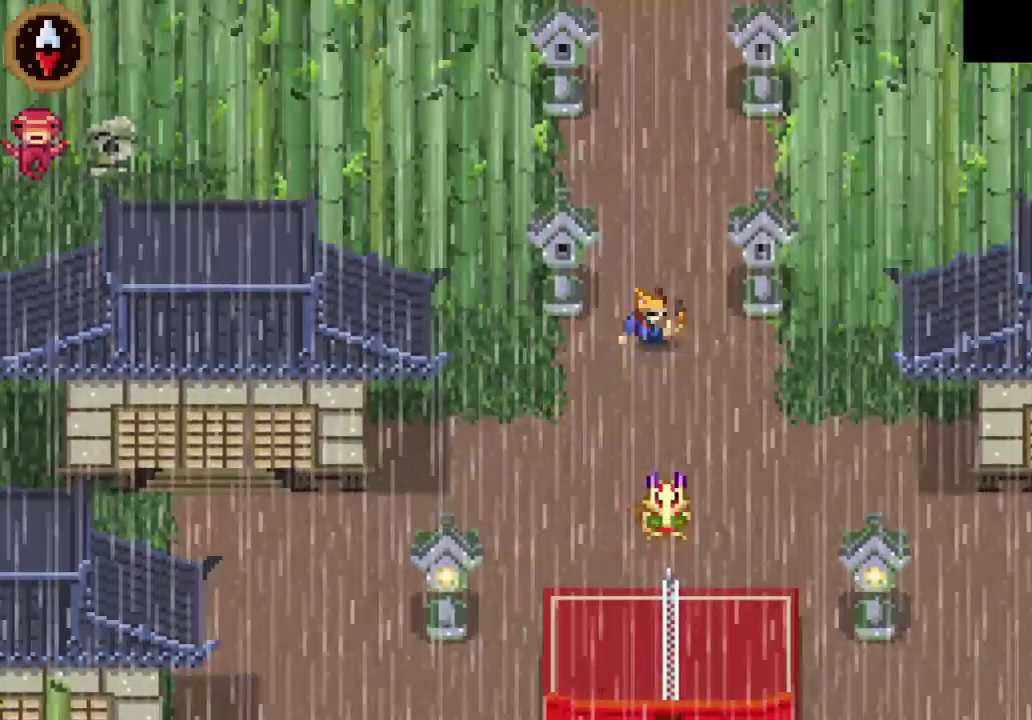
{"buttons": ["CROSS"], "left_stick": "up", "right_stick": "center", "events": [[67, "CROSS", "down"], [233, "CROSS", "up"], [433, "CROSS", "down"]]}
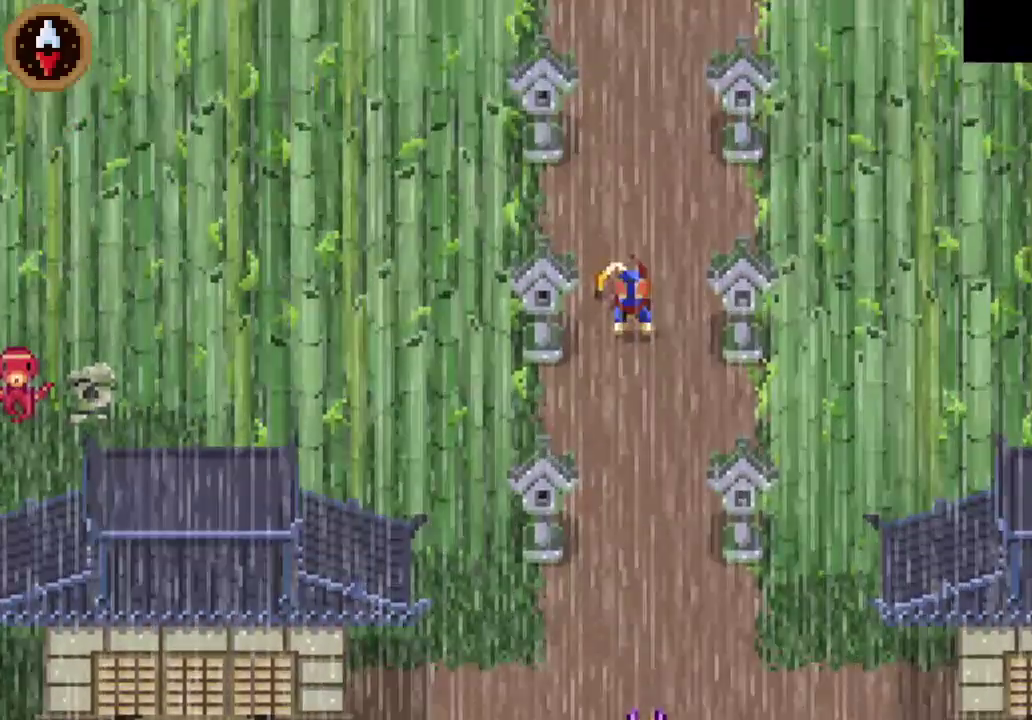
{"buttons": ["CROSS"], "left_stick": "up", "right_stick": "center", "events": [[133, "CROSS", "up"], [300, "CROSS", "down"]]}
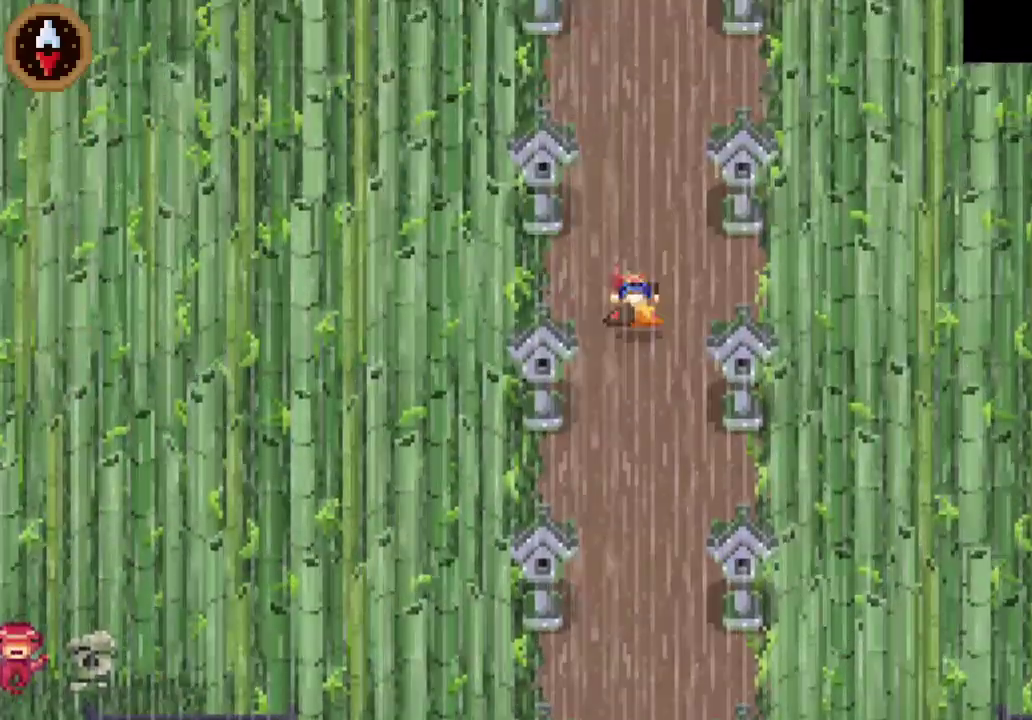
{"buttons": [], "left_stick": "up", "right_stick": "center", "events": [[33, "CROSS", "up"], [200, "CROSS", "down"], [433, "CROSS", "up"]]}
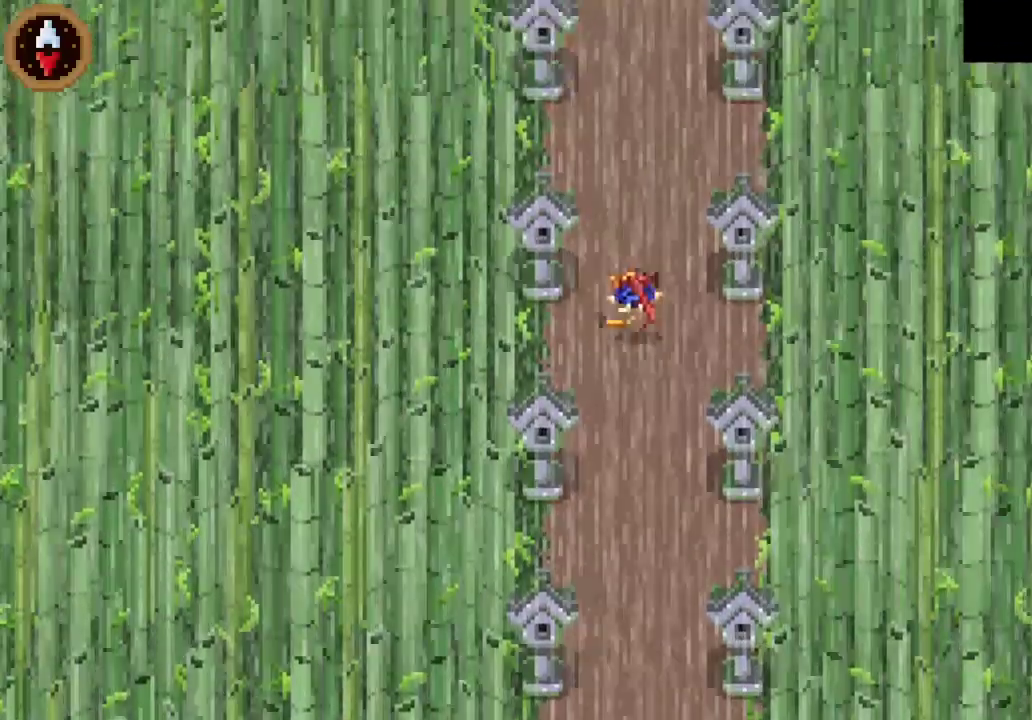
{"buttons": ["CROSS"], "left_stick": "up", "right_stick": "center", "events": [[100, "CROSS", "down"], [267, "CROSS", "up"], [500, "CROSS", "down"]]}
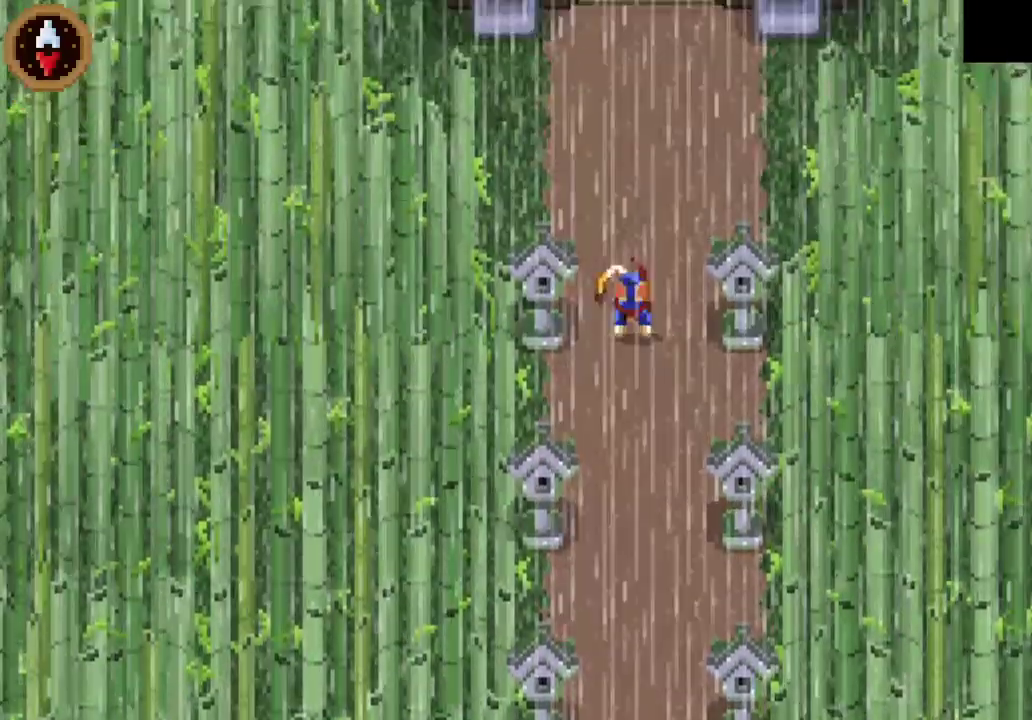
{"buttons": ["CROSS"], "left_stick": "up-right", "right_stick": "center", "events": [[200, "CROSS", "up"], [267, "left_stick", "up-right"], [433, "CROSS", "down"]]}
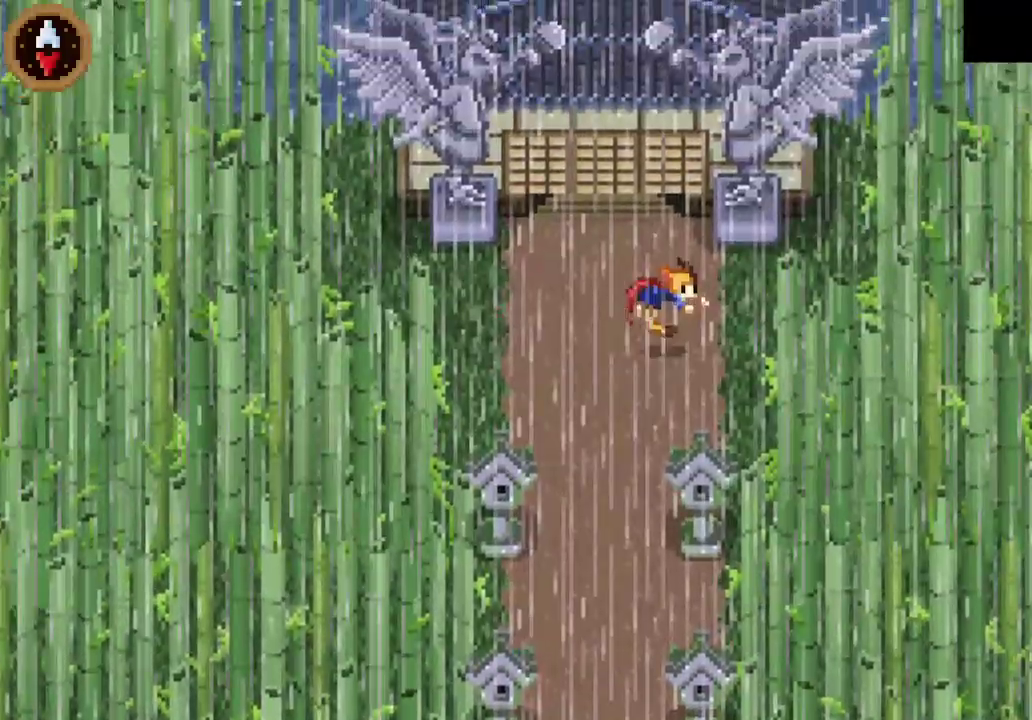
{"buttons": ["CROSS"], "left_stick": "up-right", "right_stick": "center", "events": [[100, "CROSS", "up"], [500, "CROSS", "down"]]}
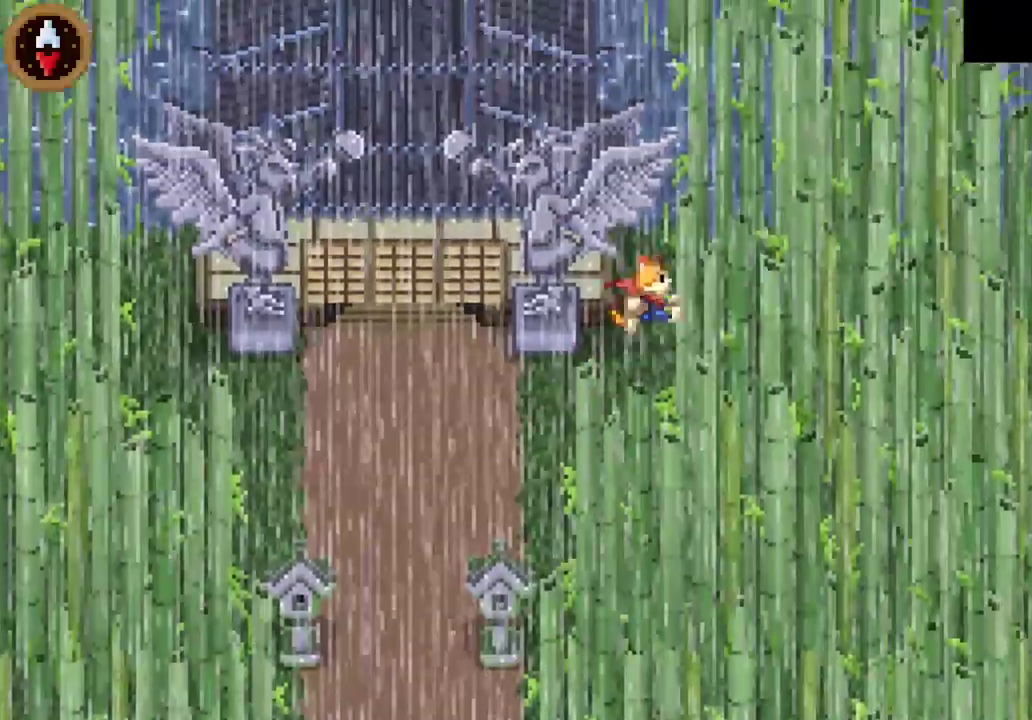
{"buttons": ["CROSS"], "left_stick": "up", "right_stick": "center", "events": [[167, "CROSS", "up"], [167, "left_stick", "up"], [433, "CROSS", "down"]]}
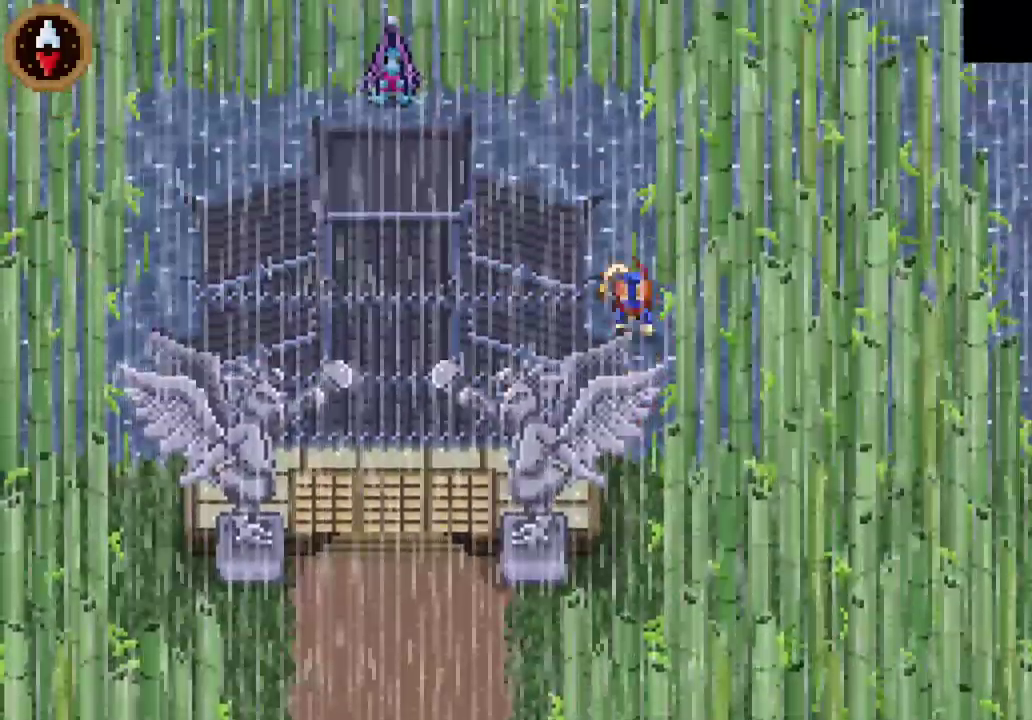
{"buttons": ["CROSS"], "left_stick": "up-left", "right_stick": "center", "events": [[100, "CROSS", "up"], [133, "left_stick", "up-left"], [267, "left_stick", "down-right"], [333, "left_stick", "up-left"], [400, "CROSS", "down"]]}